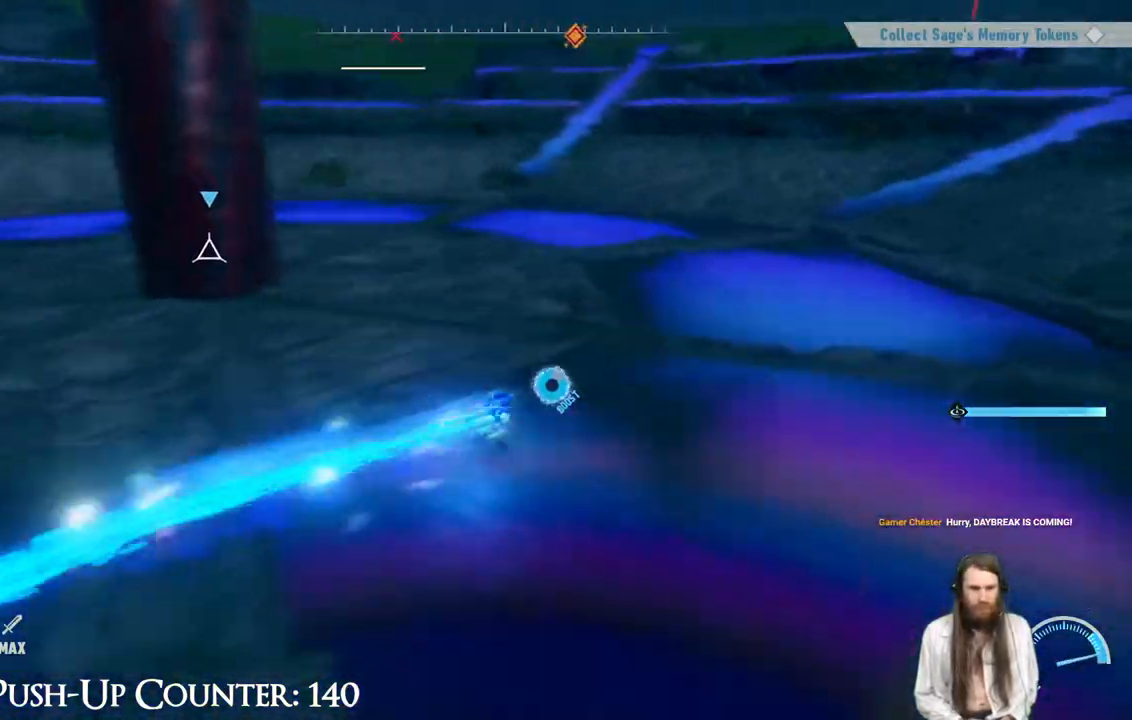
Gameplay with a controller (Xbox layout); each line is a JSON object with the inputs held at the frame after it. "events" lists button and stick changes between this image and that frame as [ms after this image, input, new state], when the widget could be followed in between. Not read: L3 R1.
{"buttons": ["Y", "R2"], "left_stick": "up", "right_stick": "left", "events": [[83, "left_stick", "up"], [100, "right_stick", "left"]]}
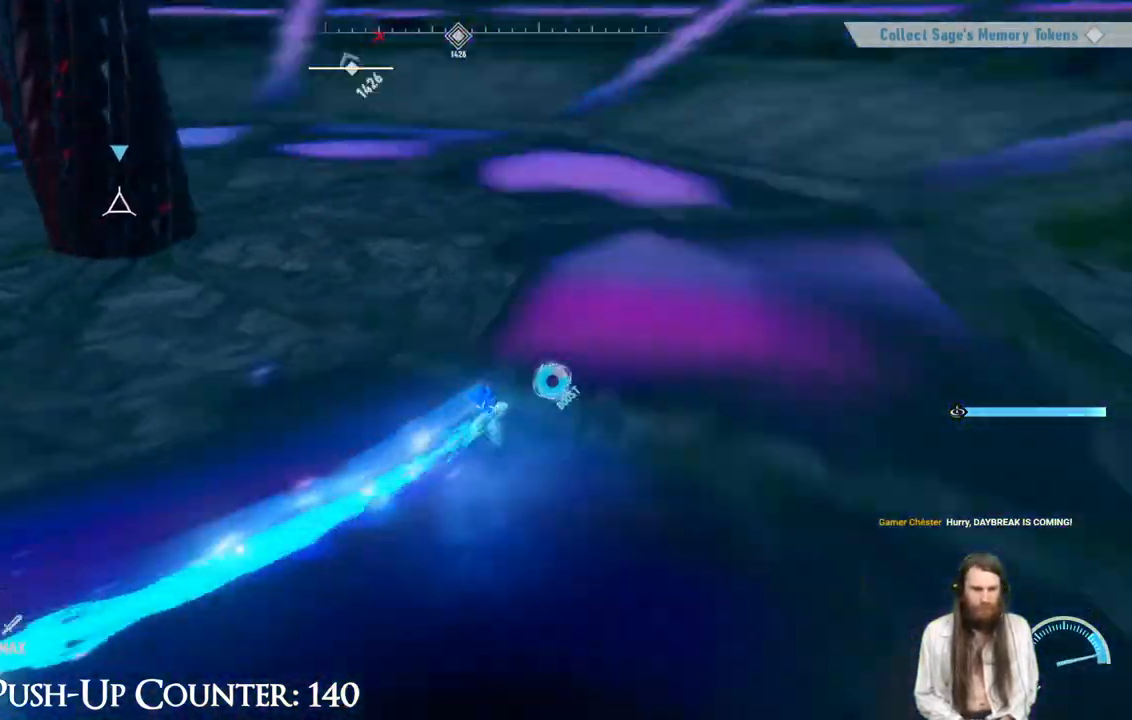
{"buttons": ["Y", "R2"], "left_stick": "up", "right_stick": "left", "events": []}
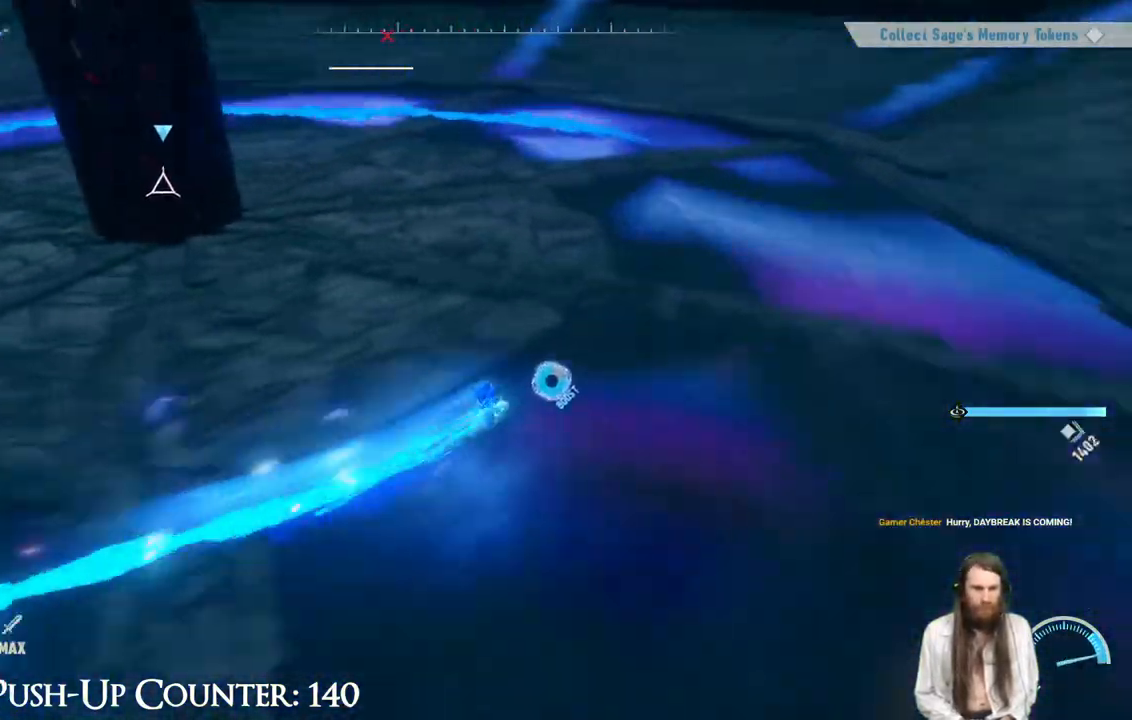
{"buttons": ["Y", "R2"], "left_stick": "up", "right_stick": "left", "events": []}
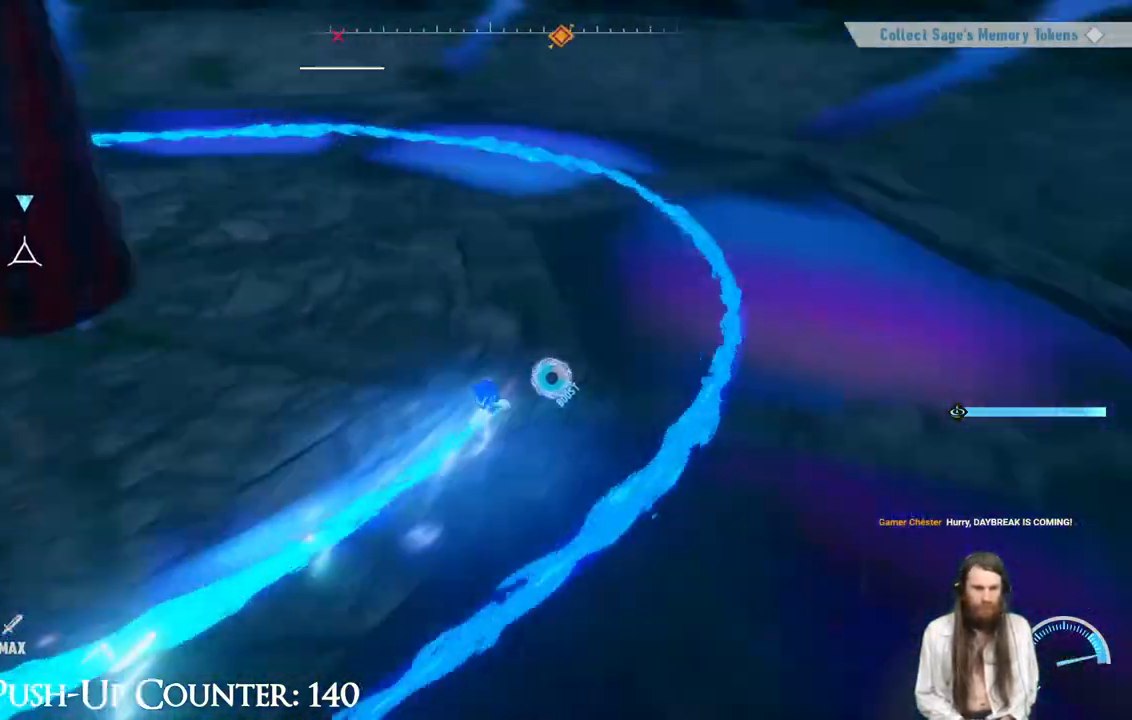
{"buttons": ["R2"], "left_stick": "up", "right_stick": "left", "events": [[100, "left_stick", "up-right"], [433, "Y", "up"], [483, "left_stick", "up"]]}
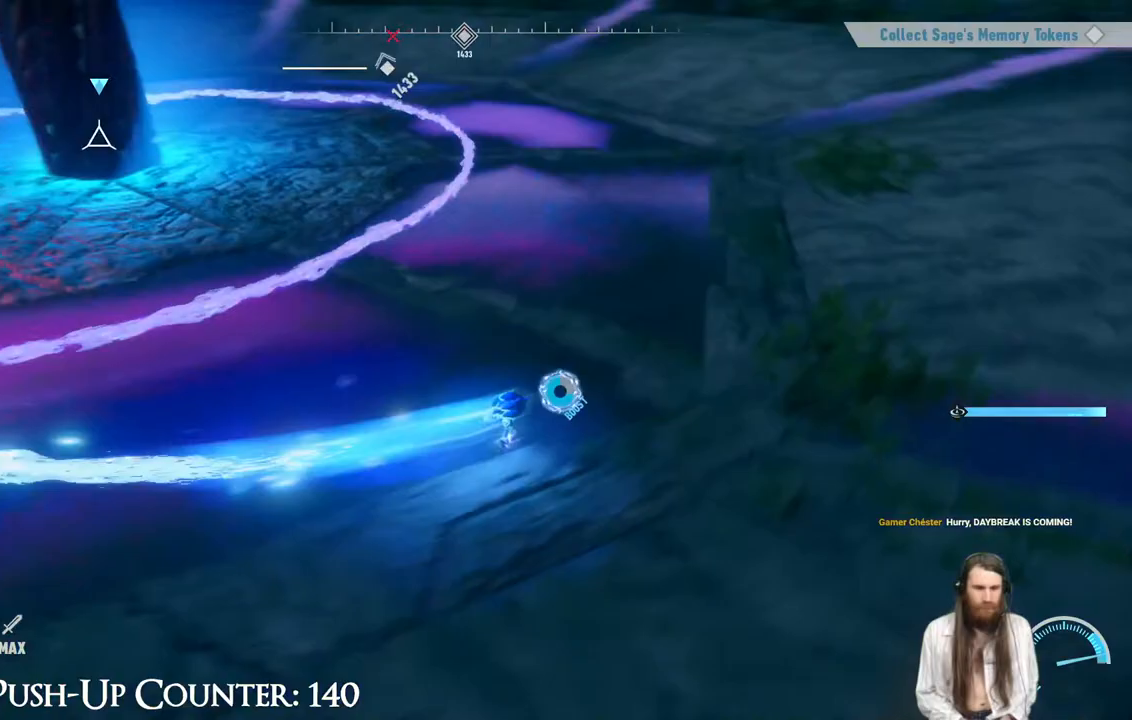
{"buttons": ["R2"], "left_stick": "up", "right_stick": "left", "events": []}
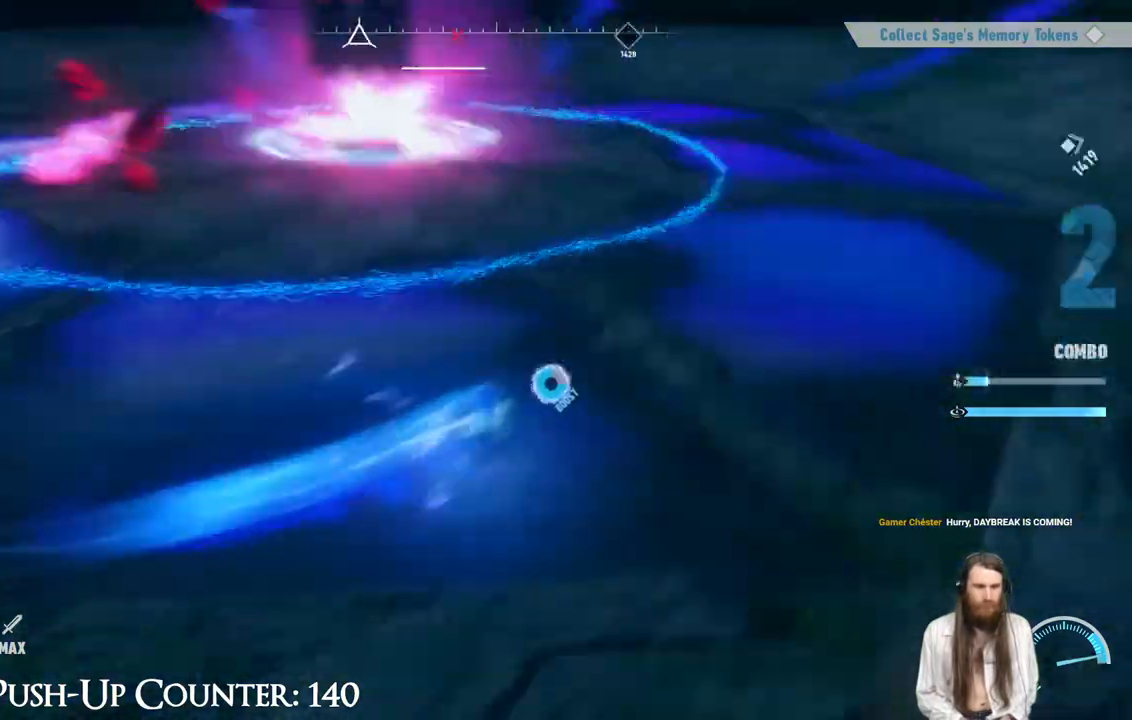
{"buttons": ["X"], "left_stick": "up-left", "right_stick": "center", "events": [[217, "right_stick", "center"], [233, "R2", "up"], [233, "left_stick", "up-right"], [300, "A", "down"], [333, "left_stick", "up"], [417, "A", "up"], [450, "left_stick", "up-left"], [467, "X", "down"]]}
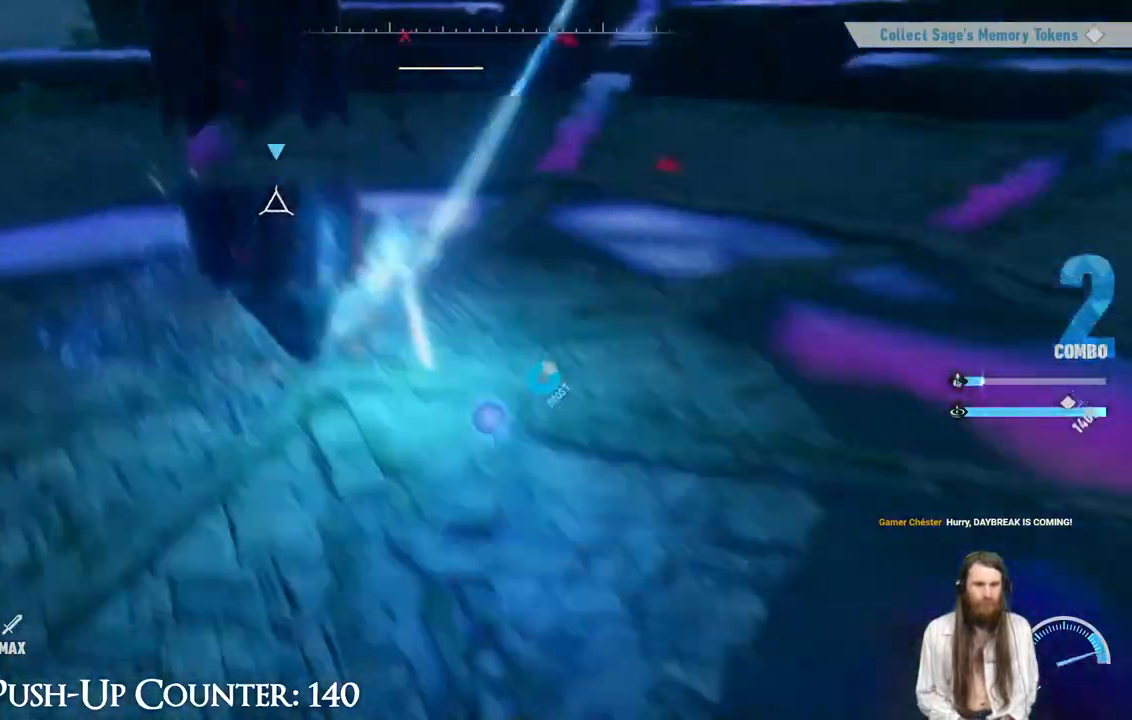
{"buttons": ["X"], "left_stick": "center", "right_stick": "center", "events": [[67, "left_stick", "left"], [100, "X", "up"], [150, "X", "down"], [233, "X", "up"], [233, "left_stick", "center"], [300, "X", "down"]]}
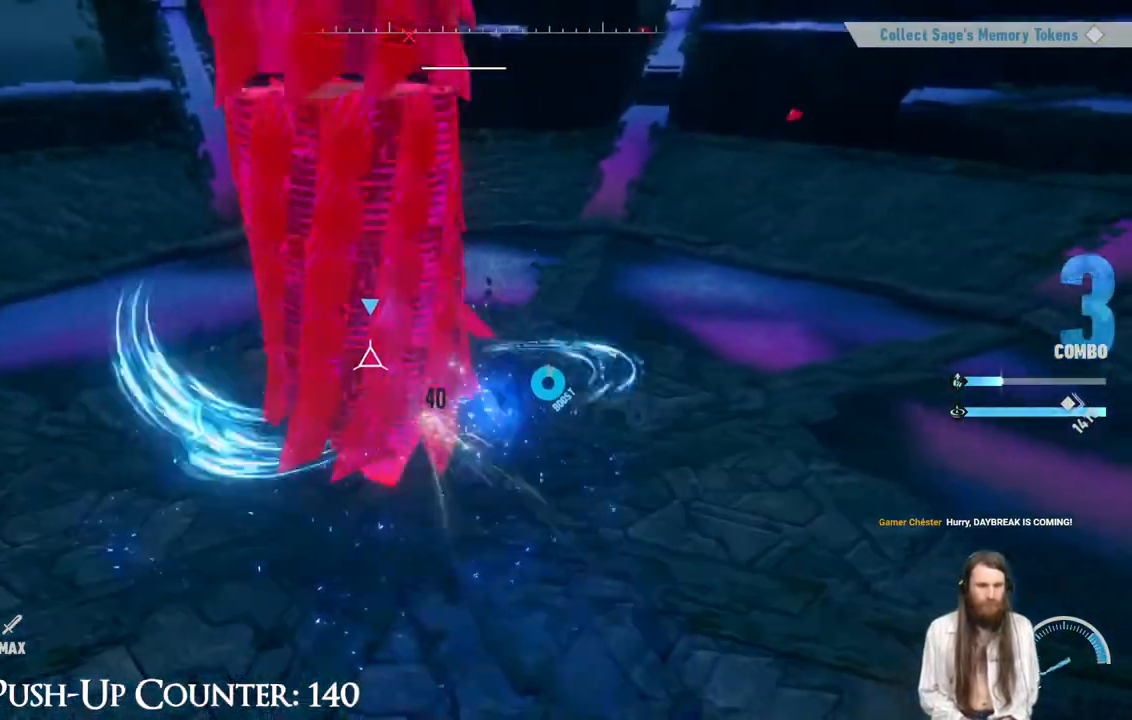
{"buttons": ["X"], "left_stick": "center", "right_stick": "center", "events": [[17, "X", "up"], [133, "X", "down"]]}
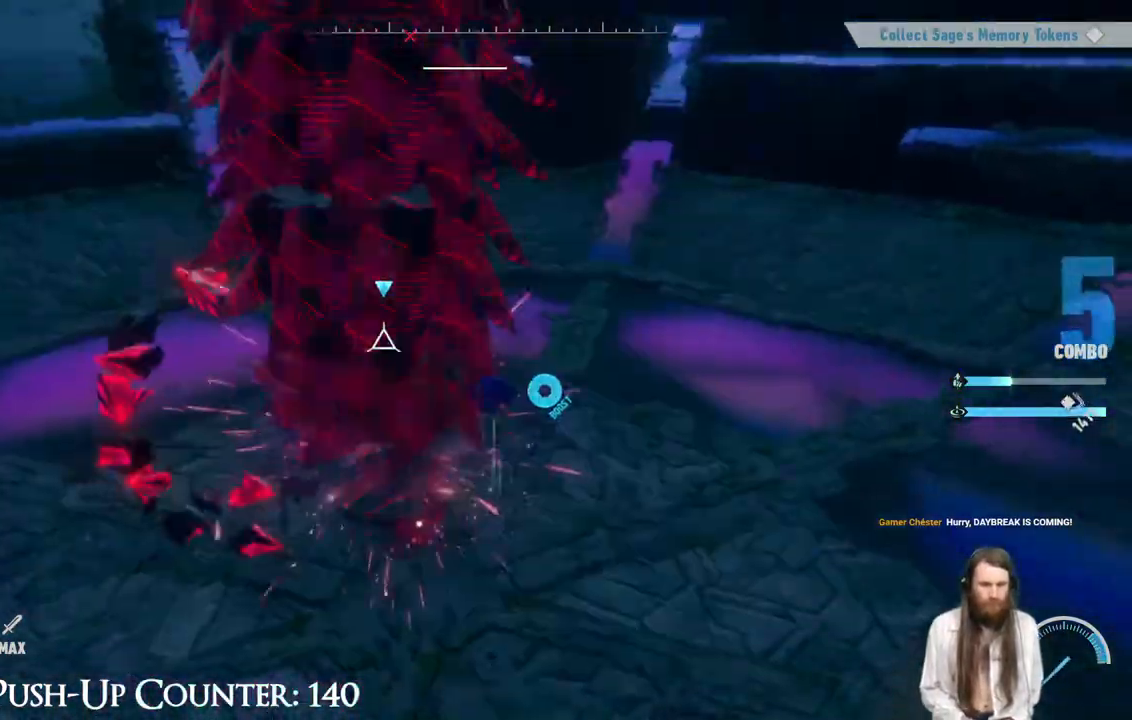
{"buttons": ["A", "X"], "left_stick": "center", "right_stick": "center", "events": [[200, "A", "down"]]}
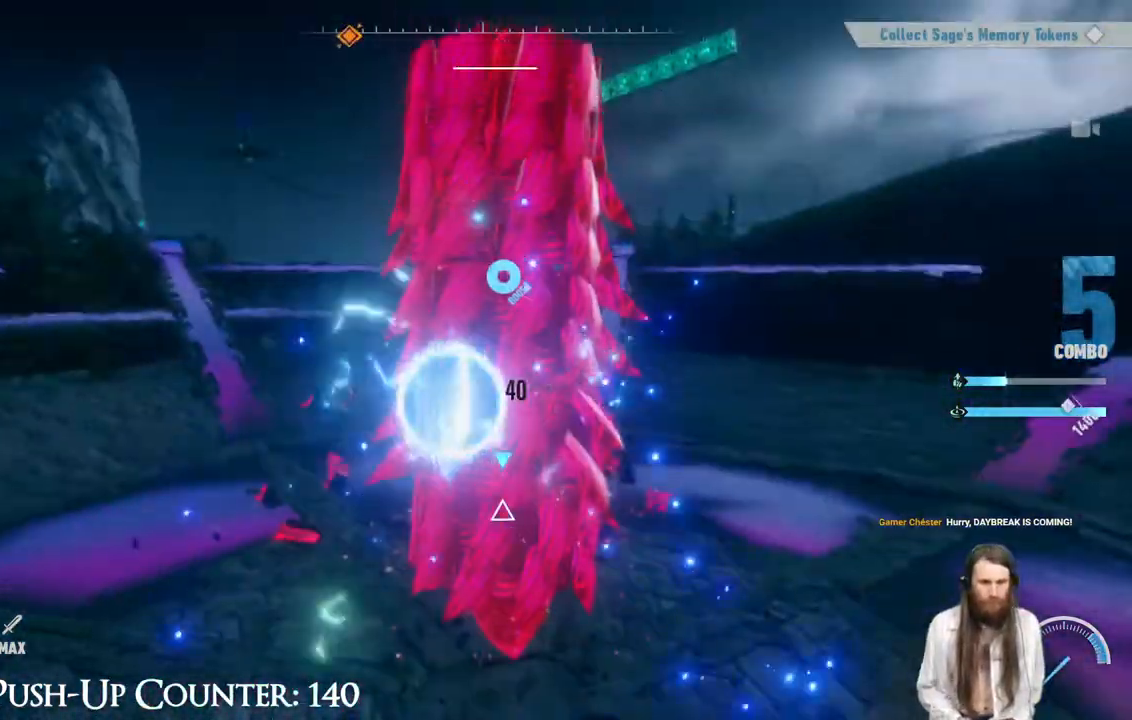
{"buttons": ["A", "X"], "left_stick": "center", "right_stick": "center", "events": []}
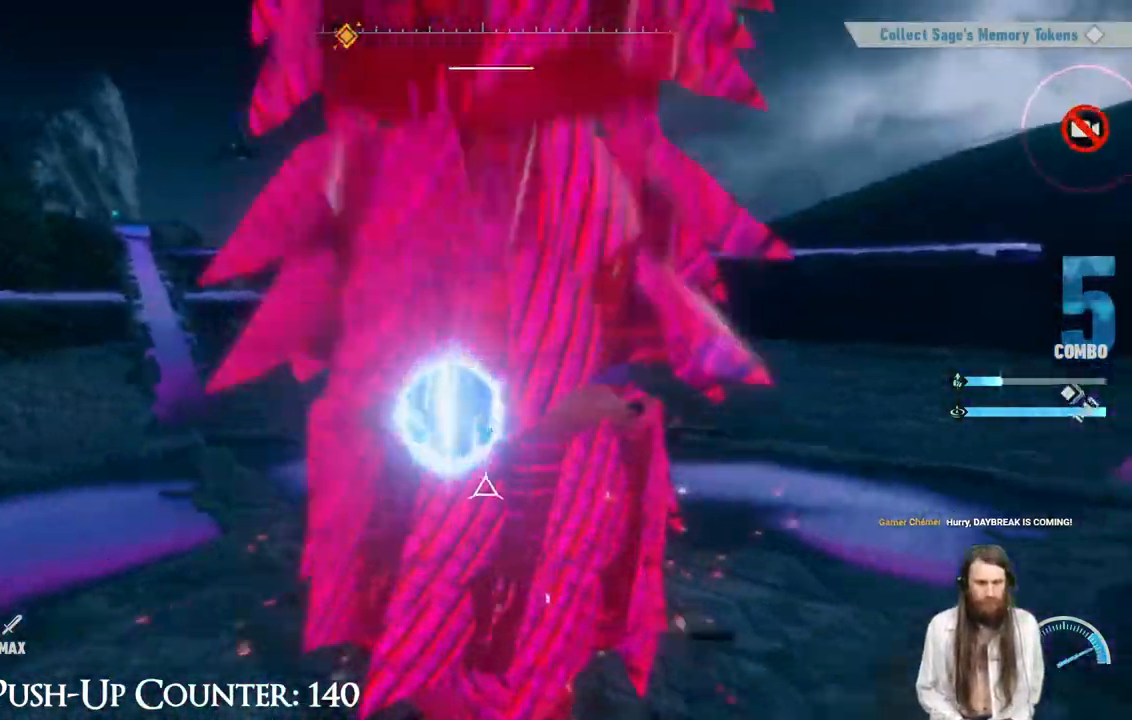
{"buttons": ["A", "X"], "left_stick": "center", "right_stick": "center", "events": []}
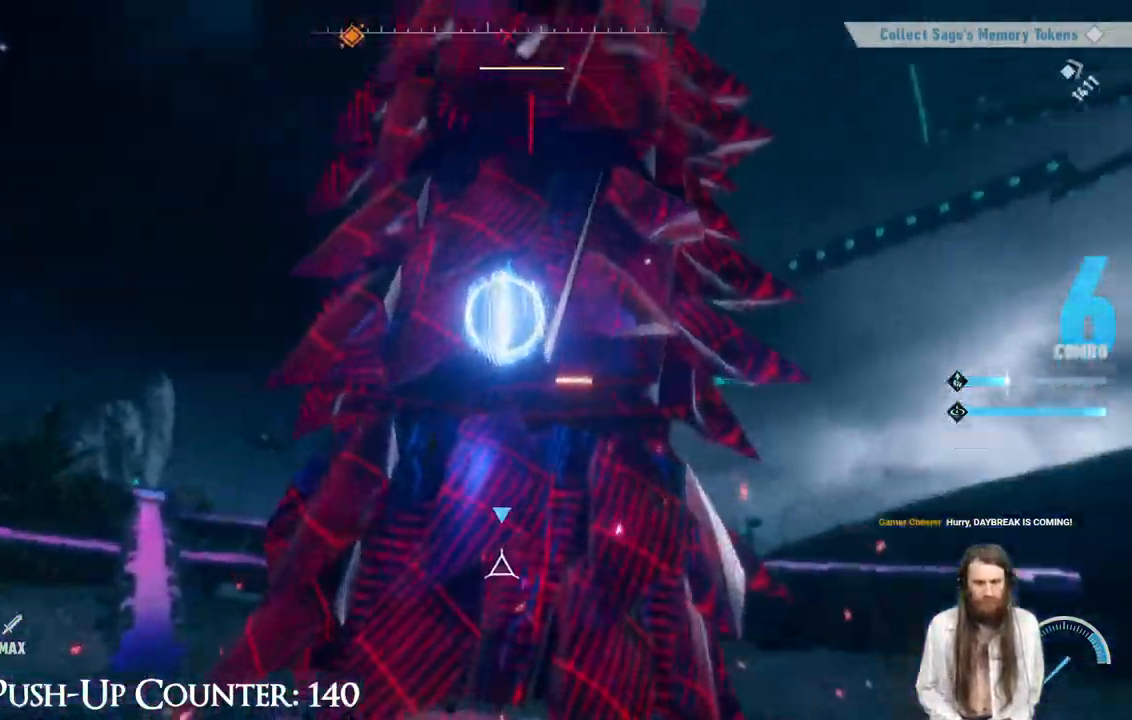
{"buttons": ["A"], "left_stick": "center", "right_stick": "center", "events": [[300, "X", "up"]]}
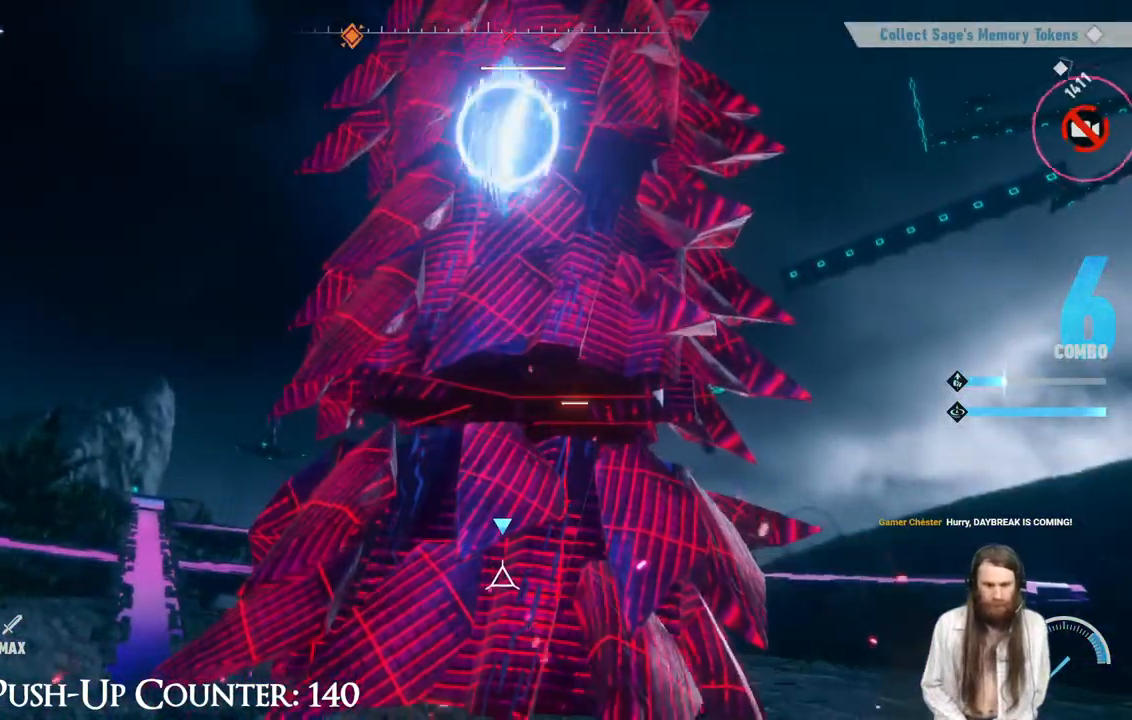
{"buttons": ["A"], "left_stick": "center", "right_stick": "center", "events": []}
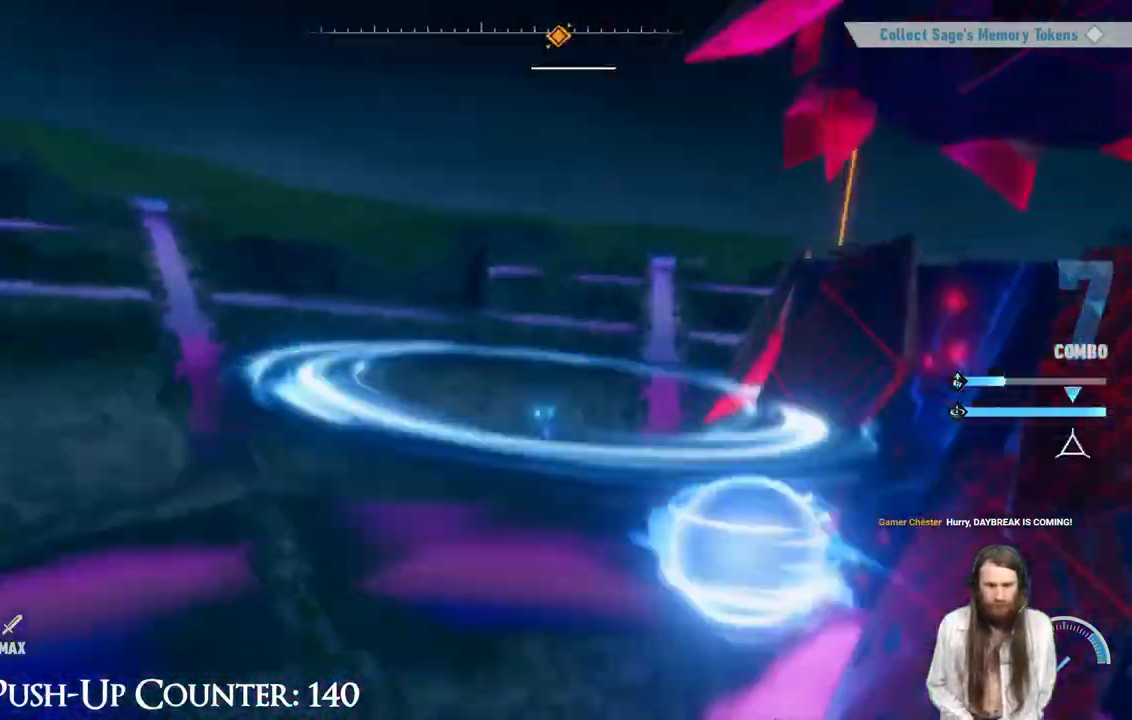
{"buttons": ["A"], "left_stick": "center", "right_stick": "center", "events": []}
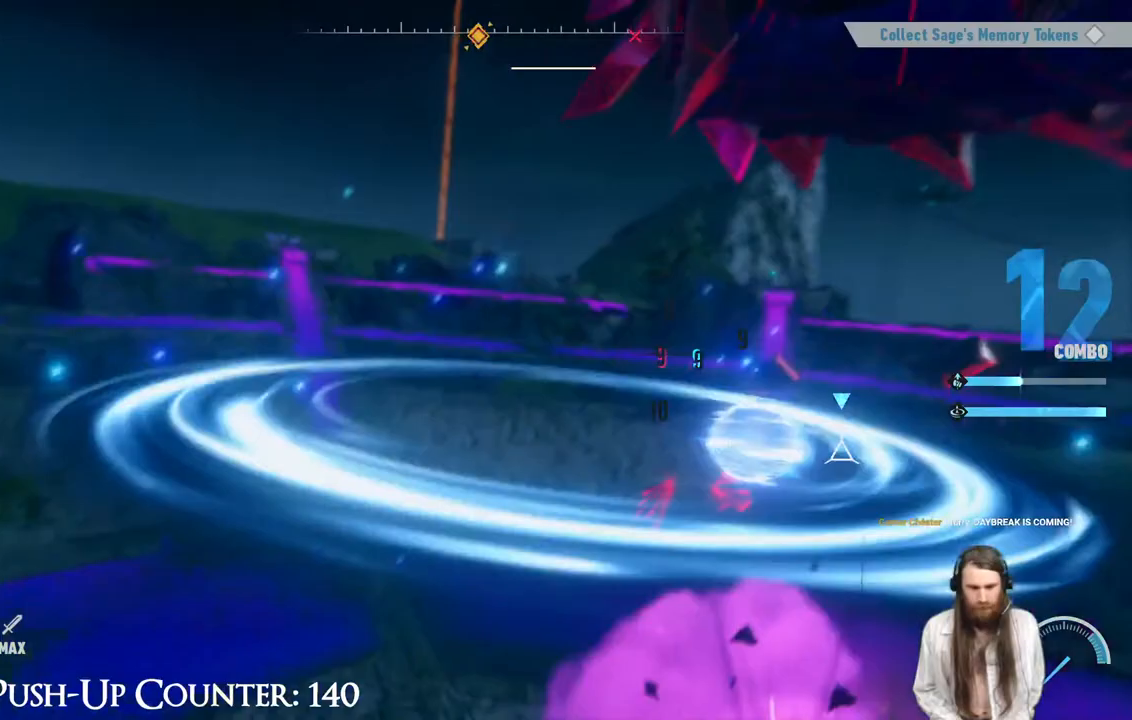
{"buttons": ["A"], "left_stick": "center", "right_stick": "center", "events": []}
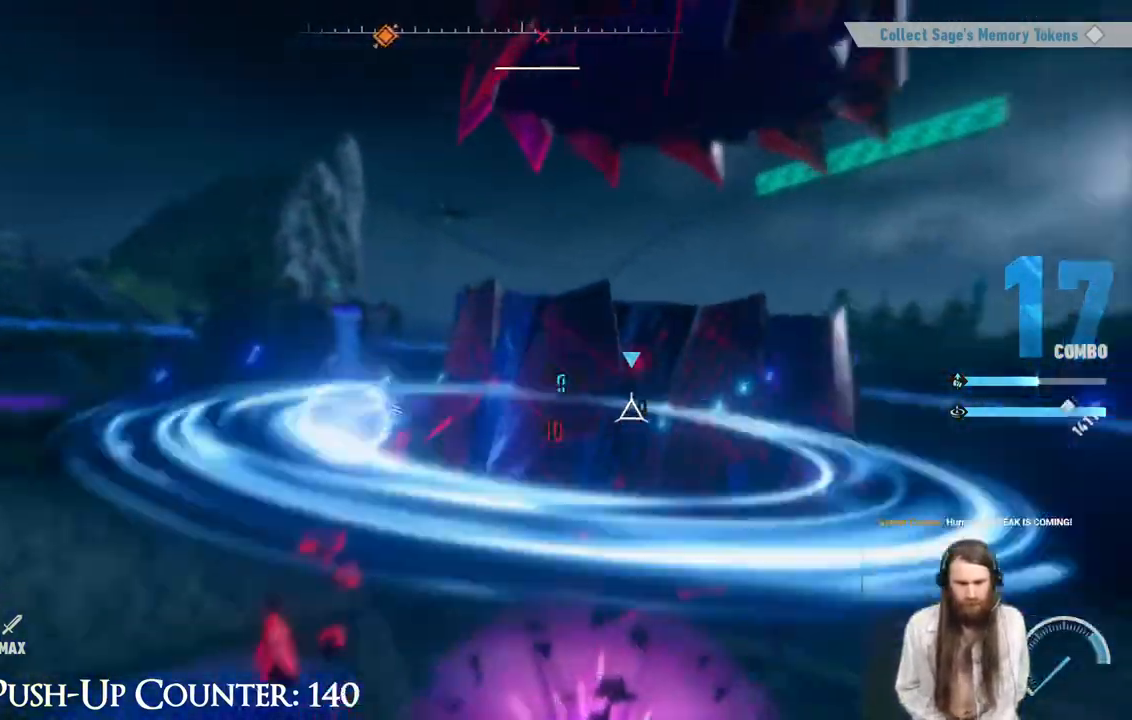
{"buttons": ["A"], "left_stick": "center", "right_stick": "center", "events": []}
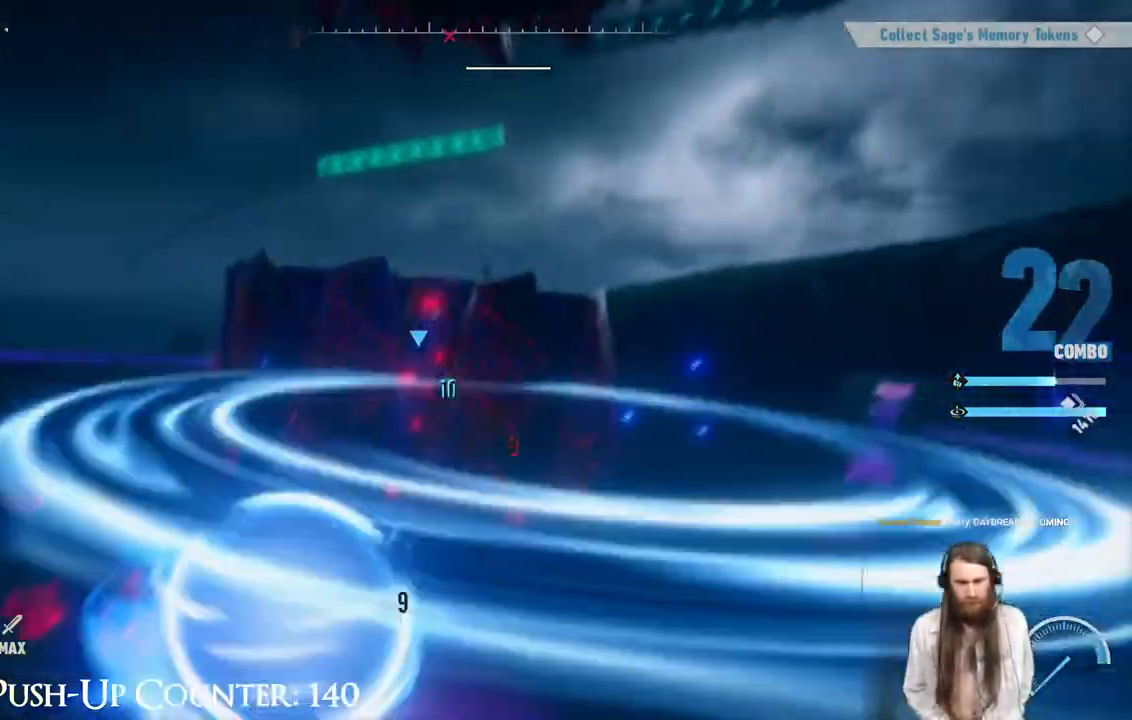
{"buttons": ["X"], "left_stick": "center", "right_stick": "center", "events": [[283, "A", "up"], [383, "X", "down"]]}
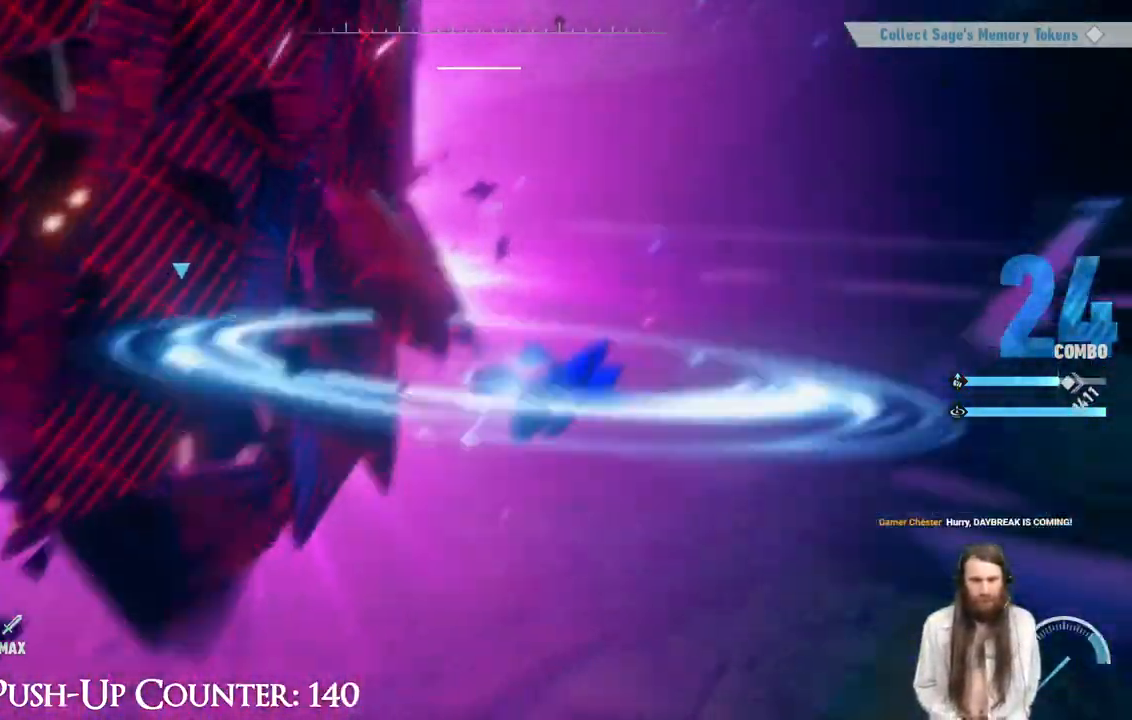
{"buttons": ["X"], "left_stick": "center", "right_stick": "center"}
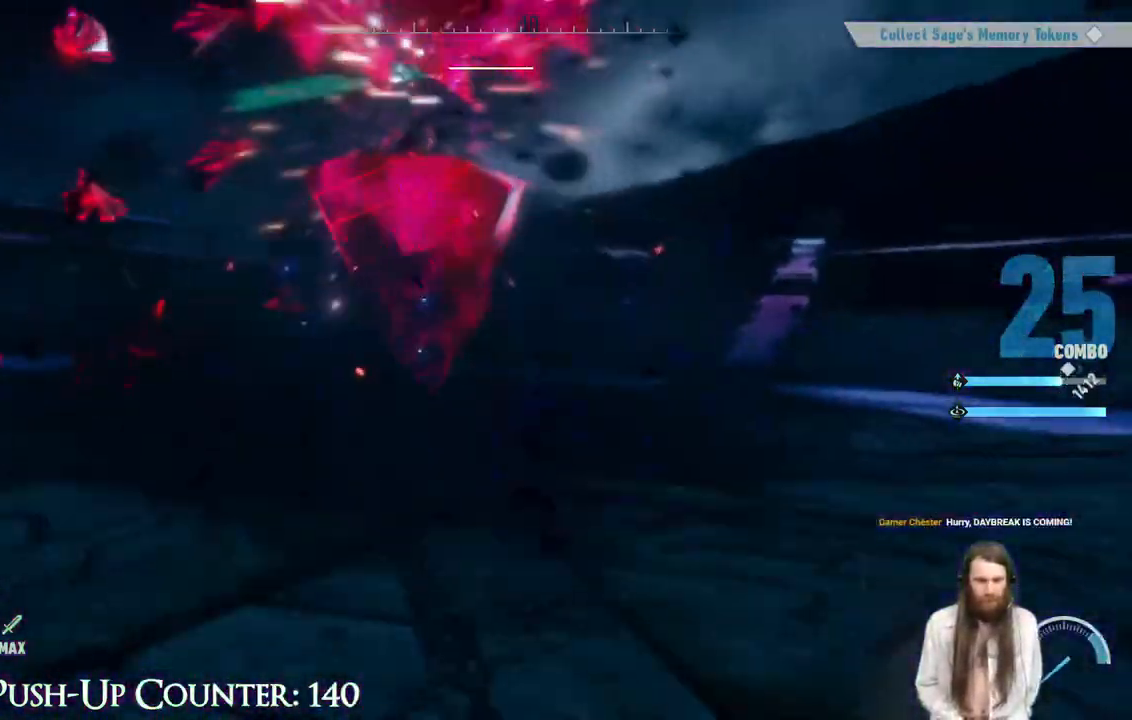
{"buttons": ["X"], "left_stick": "center", "right_stick": "center", "events": [[33, "X", "up"], [100, "X", "down"], [200, "X", "up"], [267, "X", "down"]]}
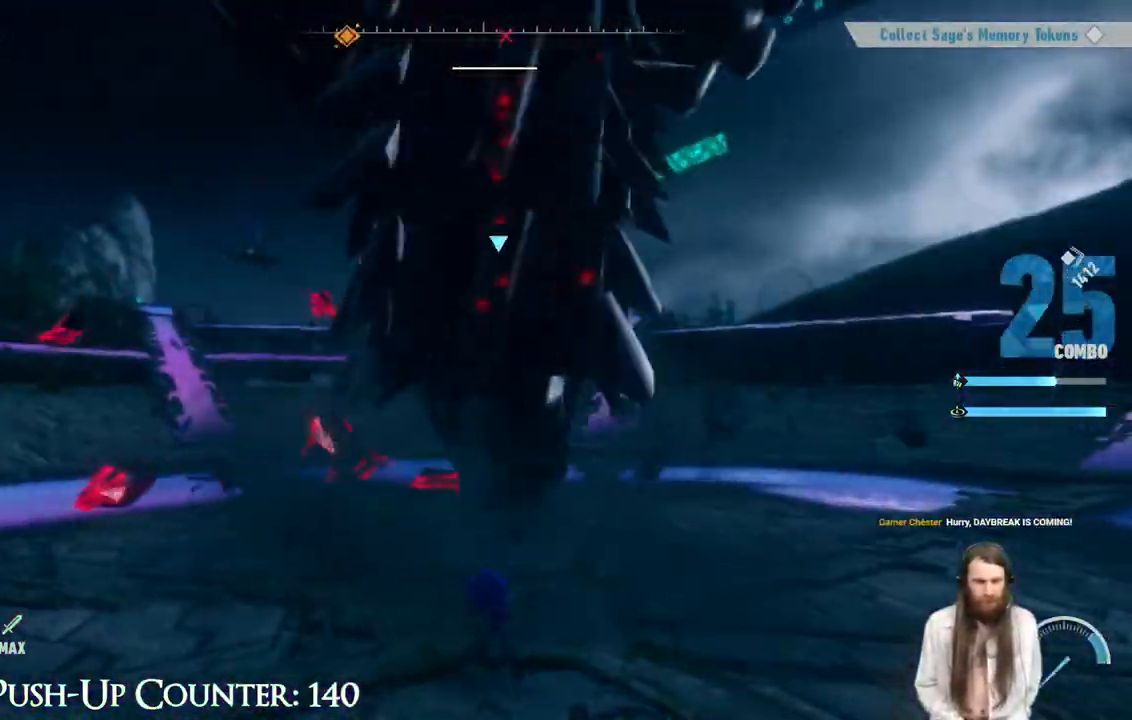
{"buttons": ["X"], "left_stick": "center", "right_stick": "center", "events": [[17, "X", "up"], [83, "X", "down"], [117, "X", "up"], [217, "X", "down"]]}
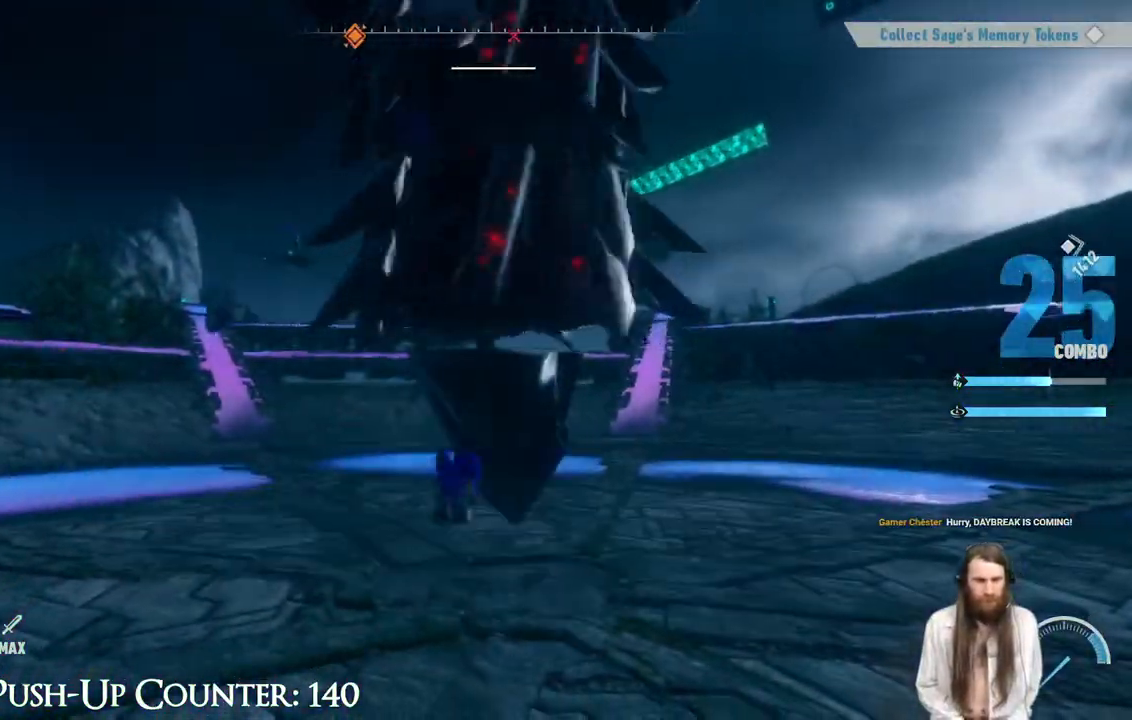
{"buttons": ["A", "X"], "left_stick": "up-right", "right_stick": "center", "events": [[367, "A", "down"], [467, "left_stick", "up-right"]]}
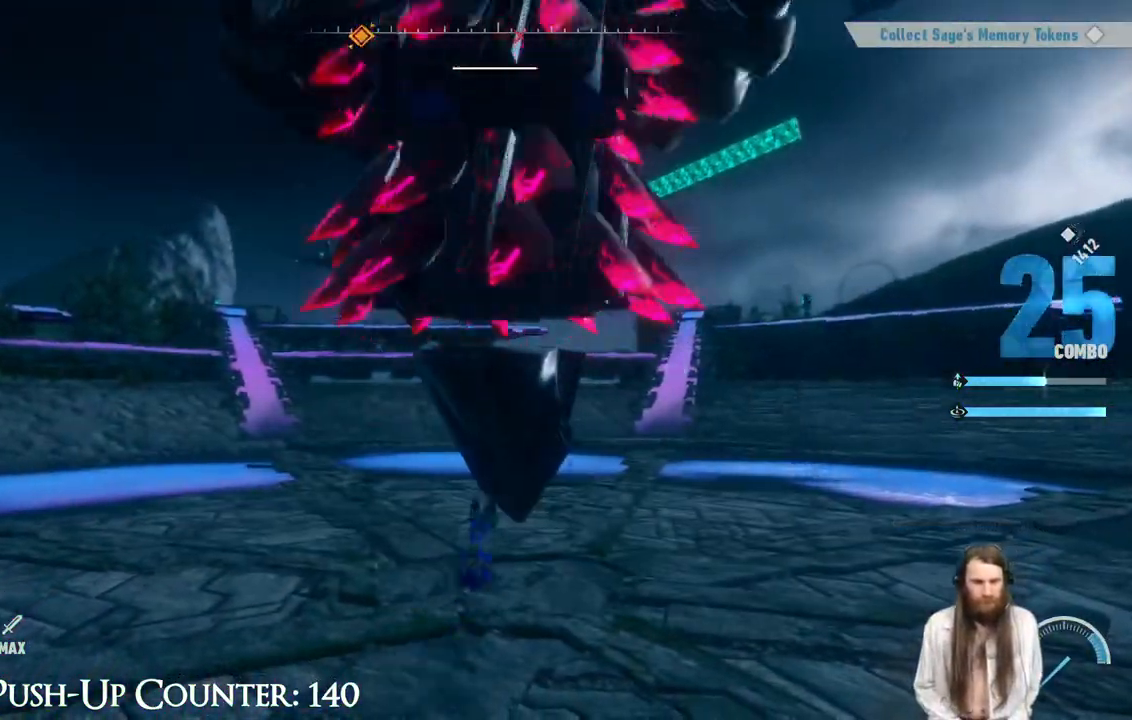
{"buttons": ["X", "R2"], "left_stick": "right", "right_stick": "center", "events": [[83, "A", "up"], [117, "left_stick", "right"], [333, "R2", "down"]]}
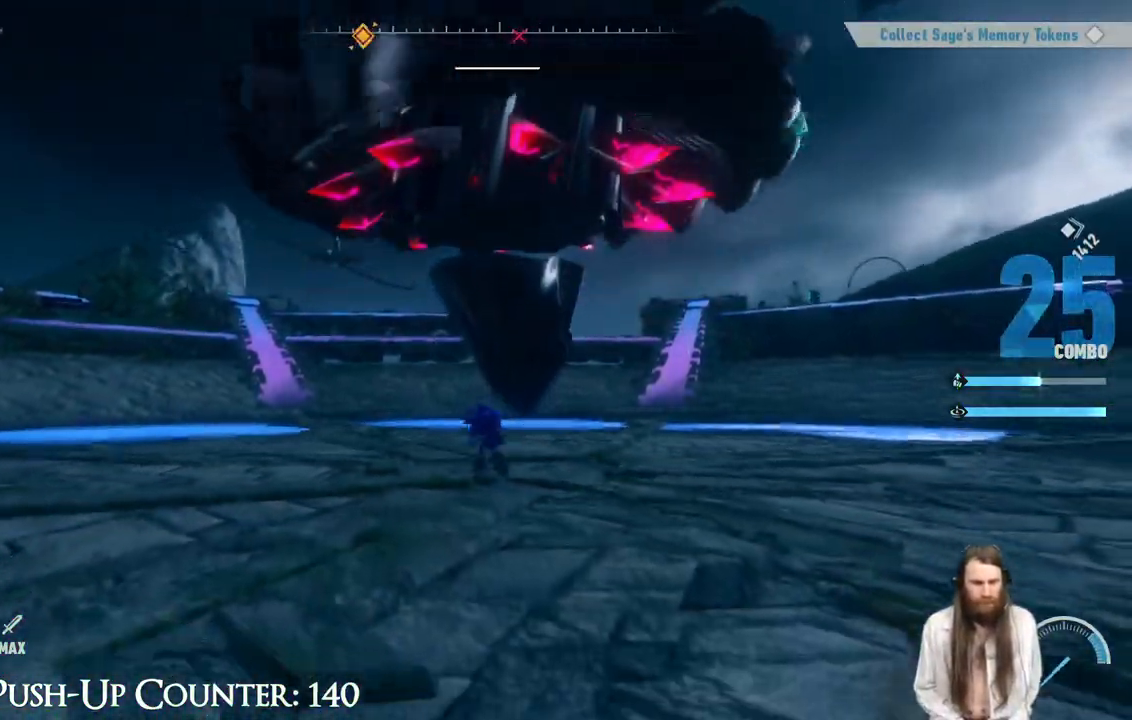
{"buttons": ["X", "R2"], "left_stick": "right", "right_stick": "center", "events": [[100, "R2", "up"], [233, "R2", "down"]]}
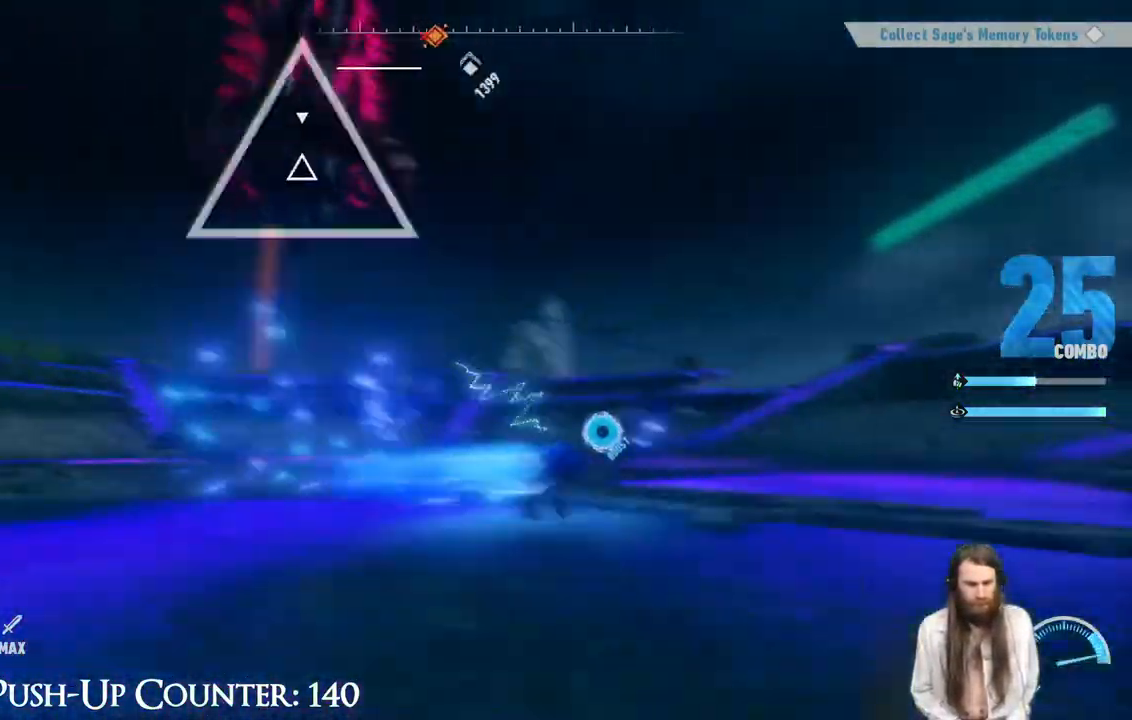
{"buttons": ["R2"], "left_stick": "up-right", "right_stick": "center", "events": [[17, "right_stick", "down-left"], [150, "right_stick", "left"], [233, "left_stick", "up-right"], [317, "right_stick", "center"], [500, "X", "up"]]}
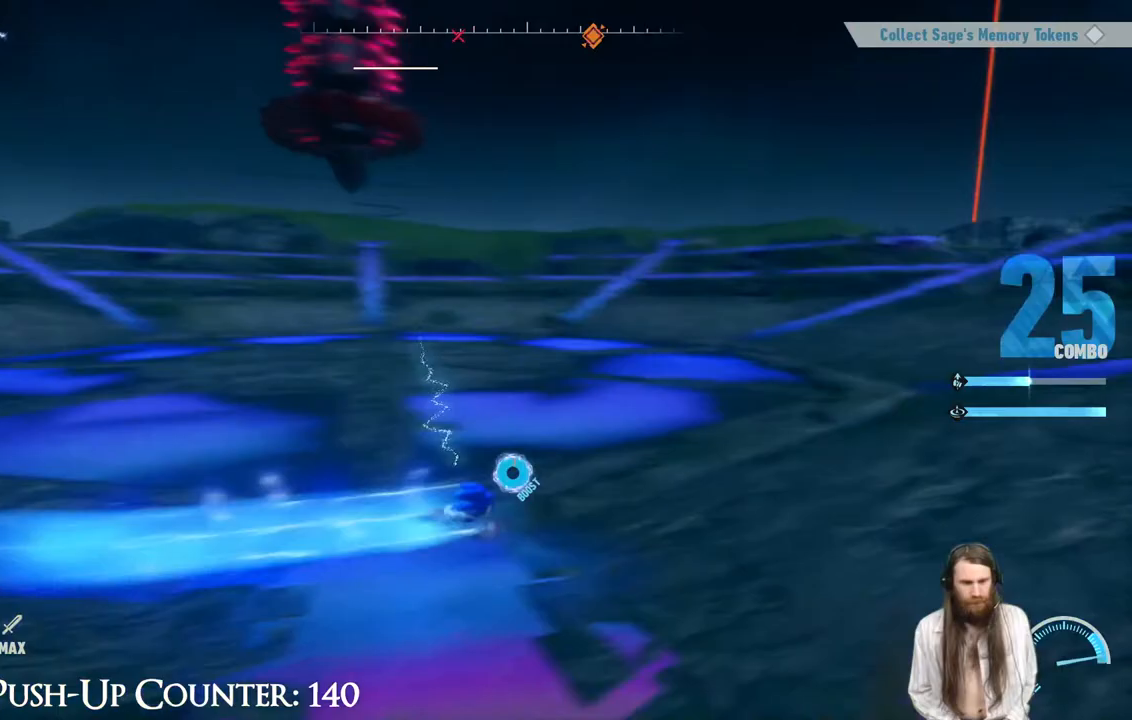
{"buttons": ["R2"], "left_stick": "up-right", "right_stick": "left", "events": [[67, "Y", "down"], [217, "right_stick", "left"], [267, "Y", "up"]]}
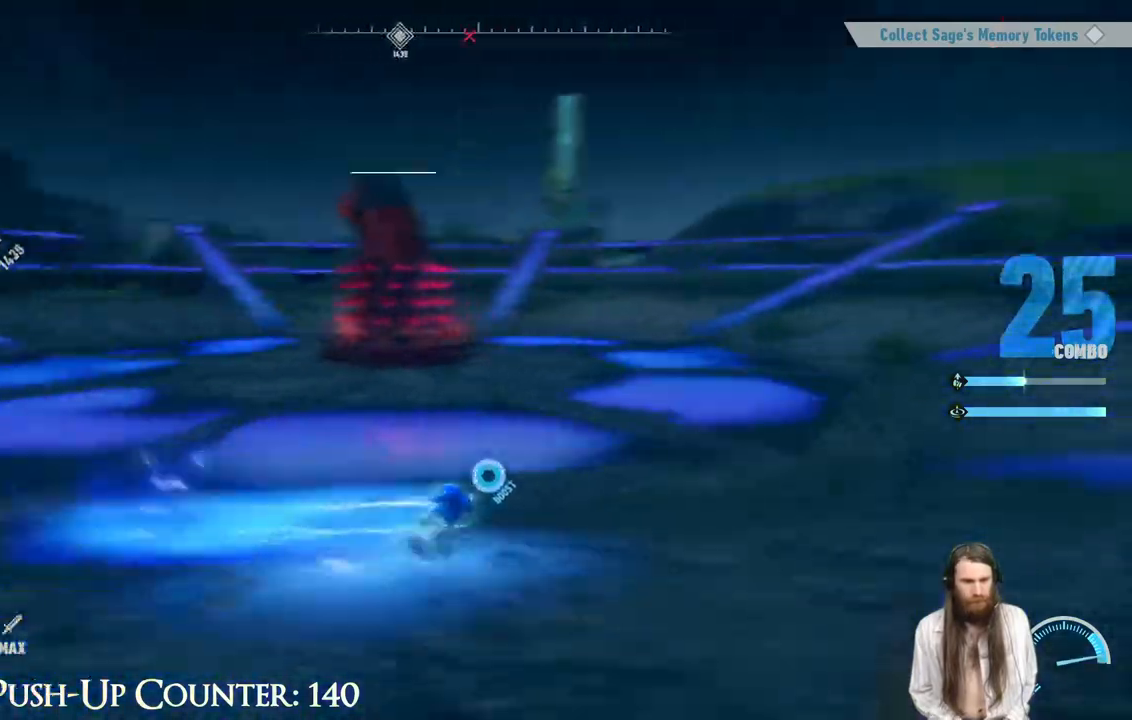
{"buttons": ["R2"], "left_stick": "right", "right_stick": "center"}
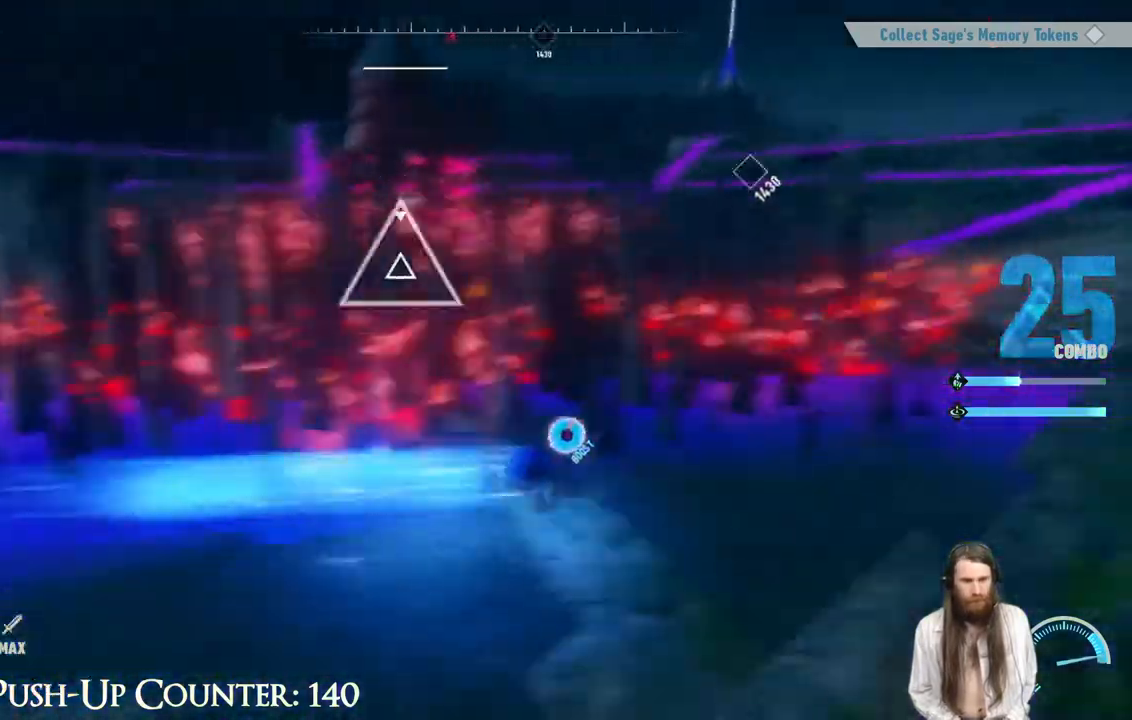
{"buttons": [], "left_stick": "up", "right_stick": "center", "events": [[133, "R2", "up"], [150, "A", "down"], [167, "left_stick", "up"], [350, "left_stick", "up-right"], [450, "left_stick", "up"], [500, "A", "up"]]}
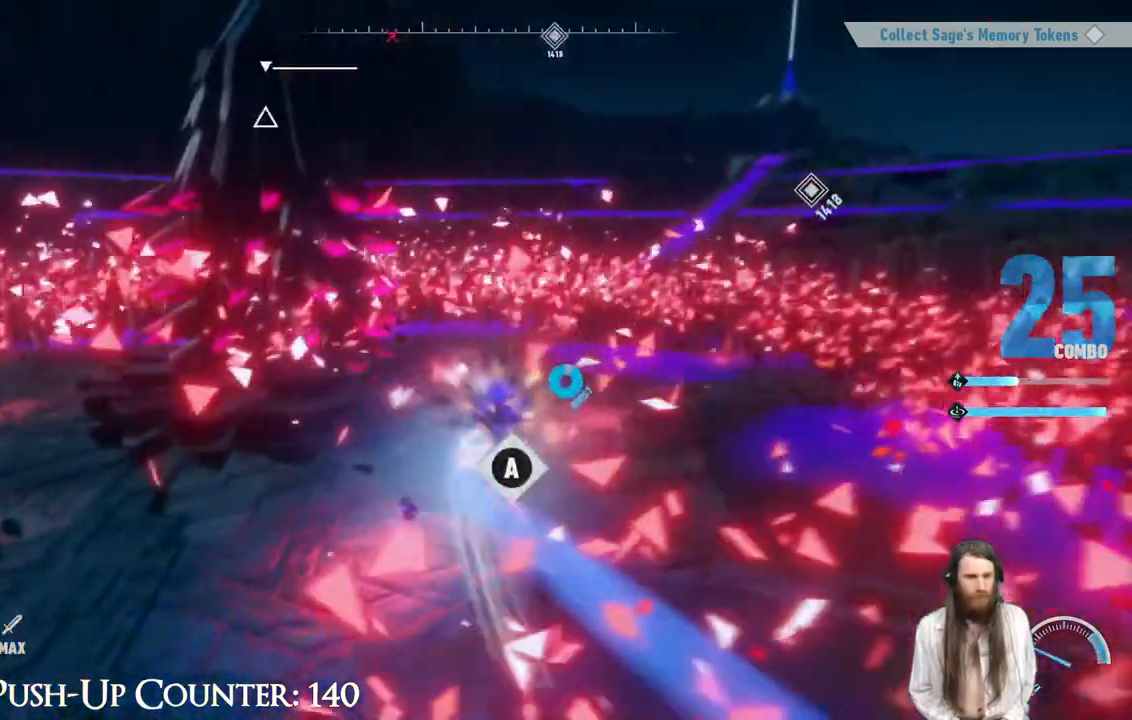
{"buttons": [], "left_stick": "up-left", "right_stick": "center"}
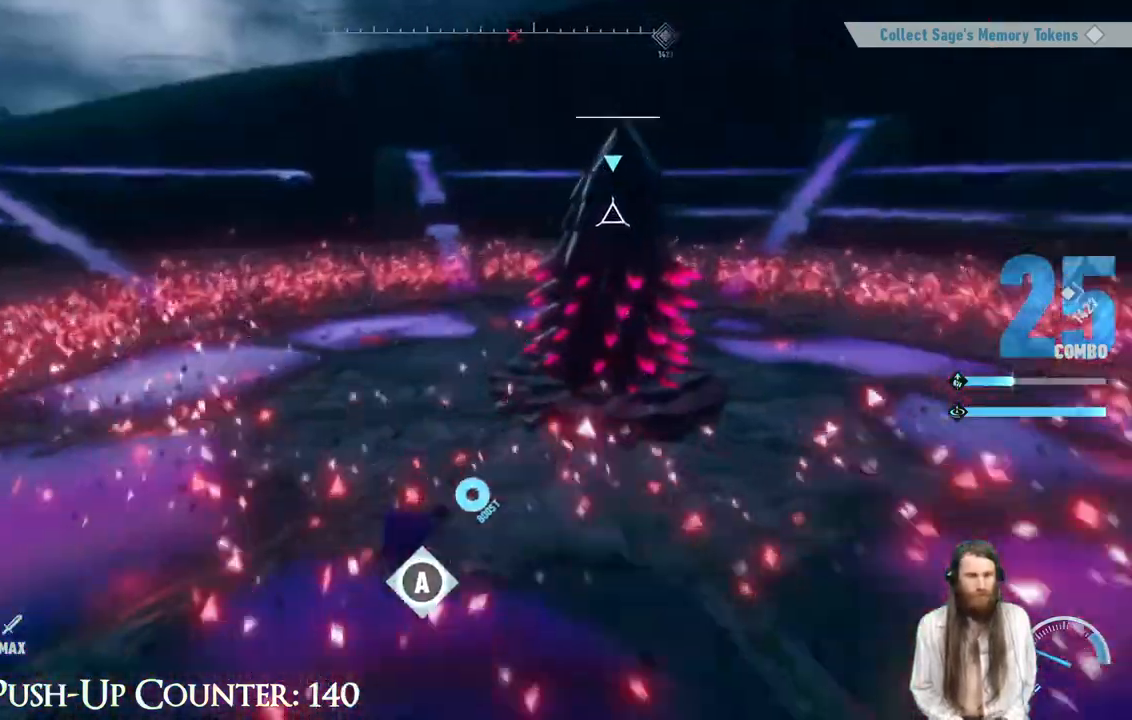
{"buttons": ["A"], "left_stick": "up-left", "right_stick": "center", "events": [[67, "right_stick", "up-right"], [100, "A", "down"], [133, "X", "down"], [200, "right_stick", "center"], [250, "X", "up"]]}